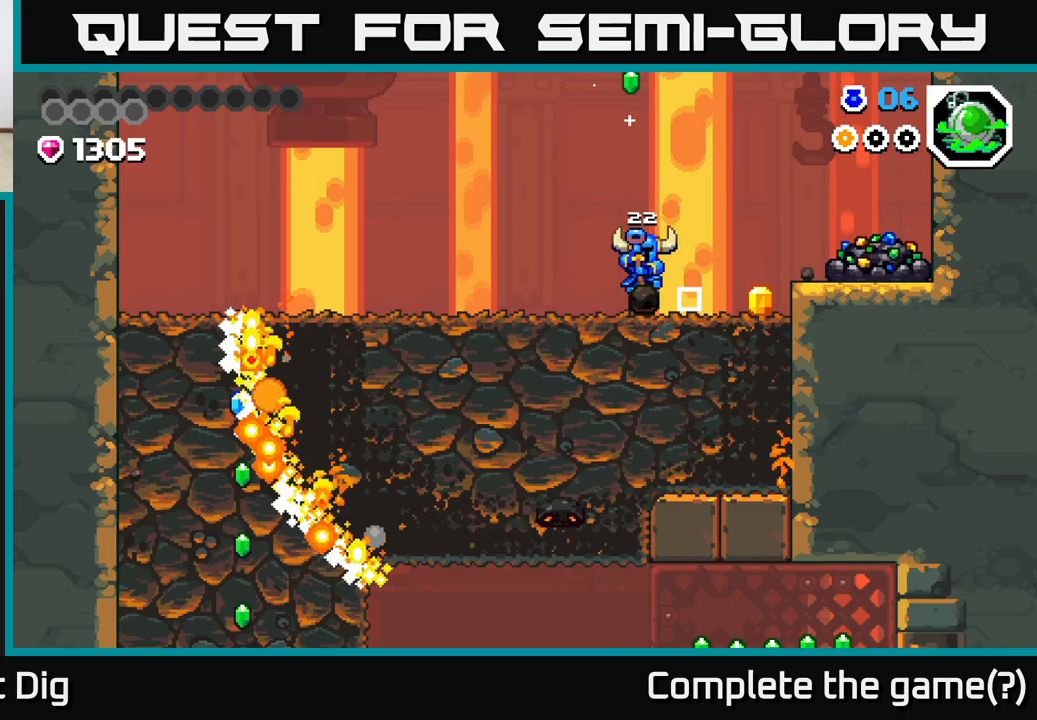
Gameplay with a controller (Xbox layout); each line is a JSON object with the inputs held at the frame after it. "events" lists button and stick changes between this image and that frame as [ms after this image, input, new state], when the widget could be followed in between.
{"buttons": [], "left_stick": "right", "right_stick": "center", "events": [[300, "A", "down"], [367, "A", "up"]]}
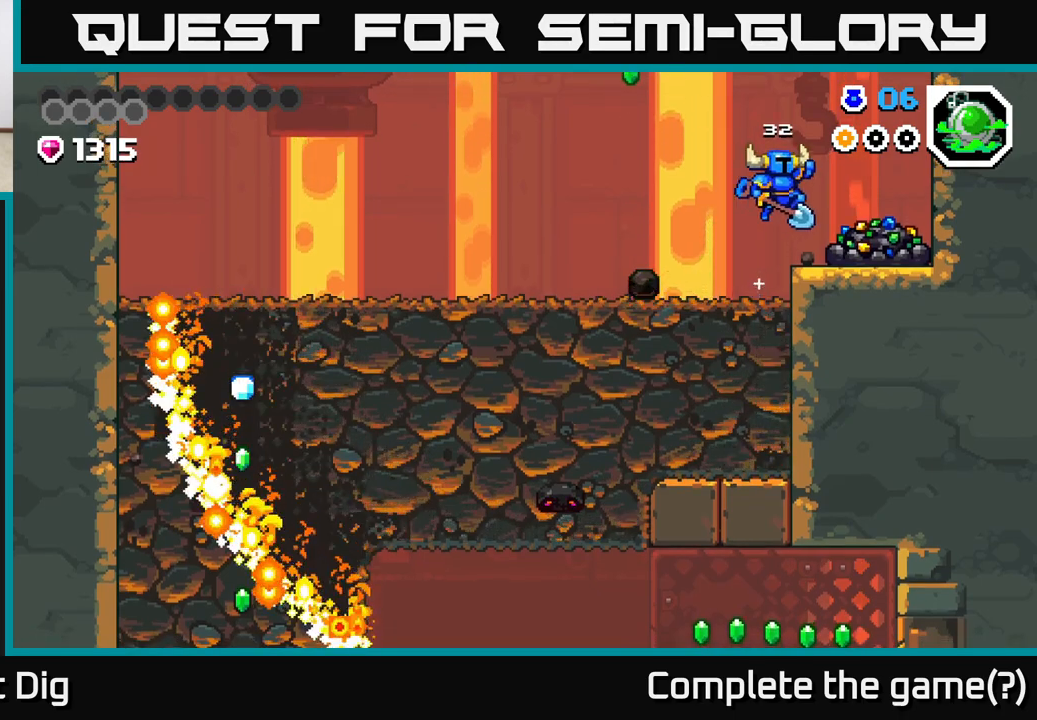
{"buttons": [], "left_stick": "center", "right_stick": "center", "events": [[117, "left_stick", "center"], [183, "X", "down"], [283, "X", "up"], [367, "X", "down"], [483, "X", "up"]]}
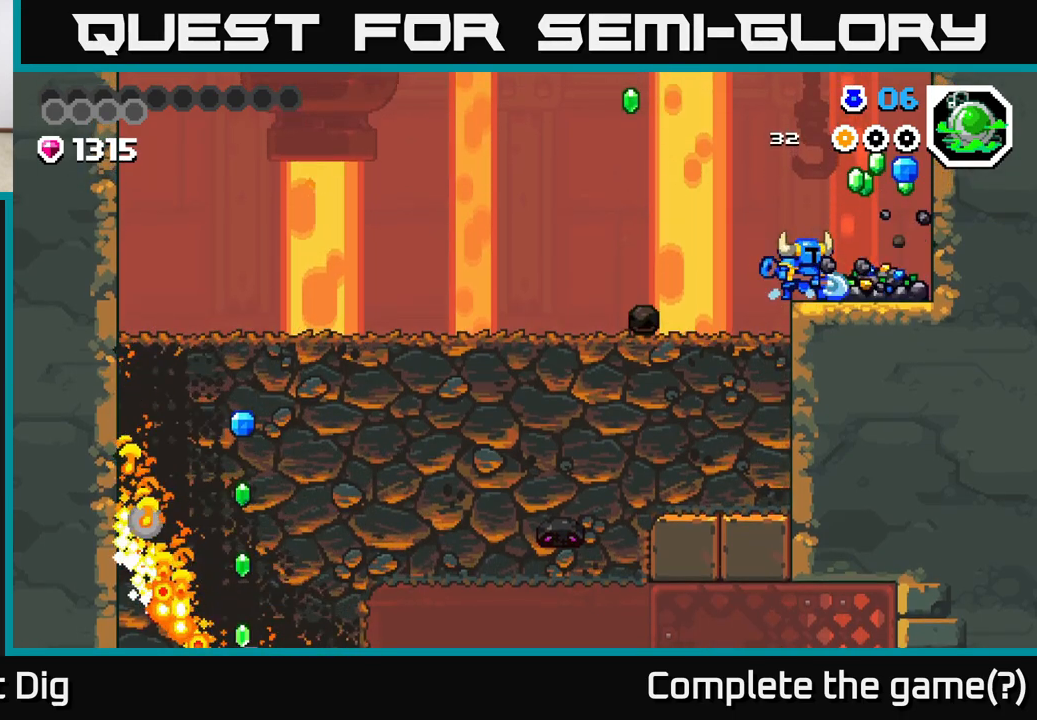
{"buttons": ["X"], "left_stick": "center", "right_stick": "center", "events": [[67, "X", "down"], [167, "X", "up"], [250, "X", "down"], [367, "X", "up"], [450, "X", "down"]]}
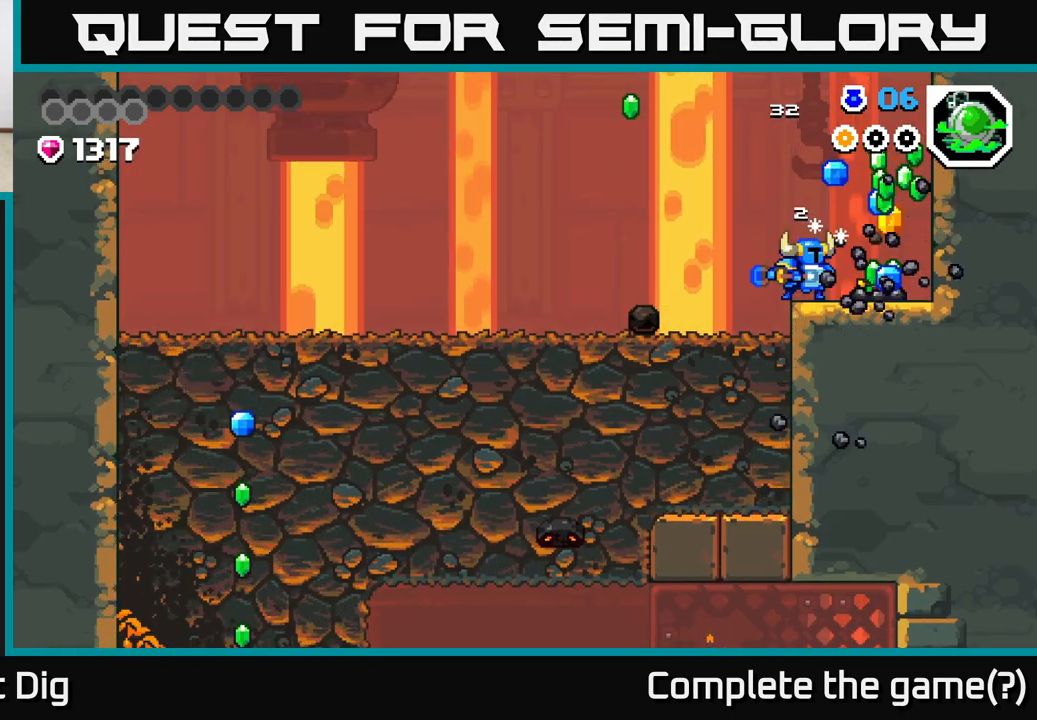
{"buttons": [], "left_stick": "right", "right_stick": "center", "events": [[50, "X", "up"], [367, "left_stick", "right"]]}
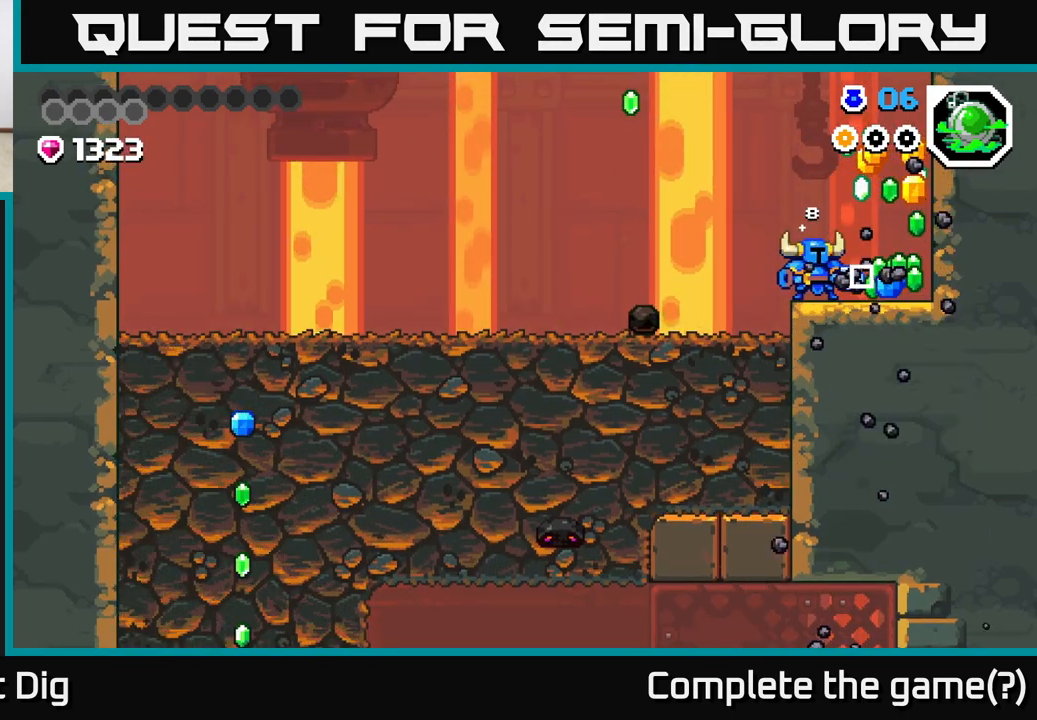
{"buttons": ["A", "X"], "left_stick": "center", "right_stick": "center", "events": [[200, "A", "down"], [350, "X", "down"], [383, "left_stick", "center"]]}
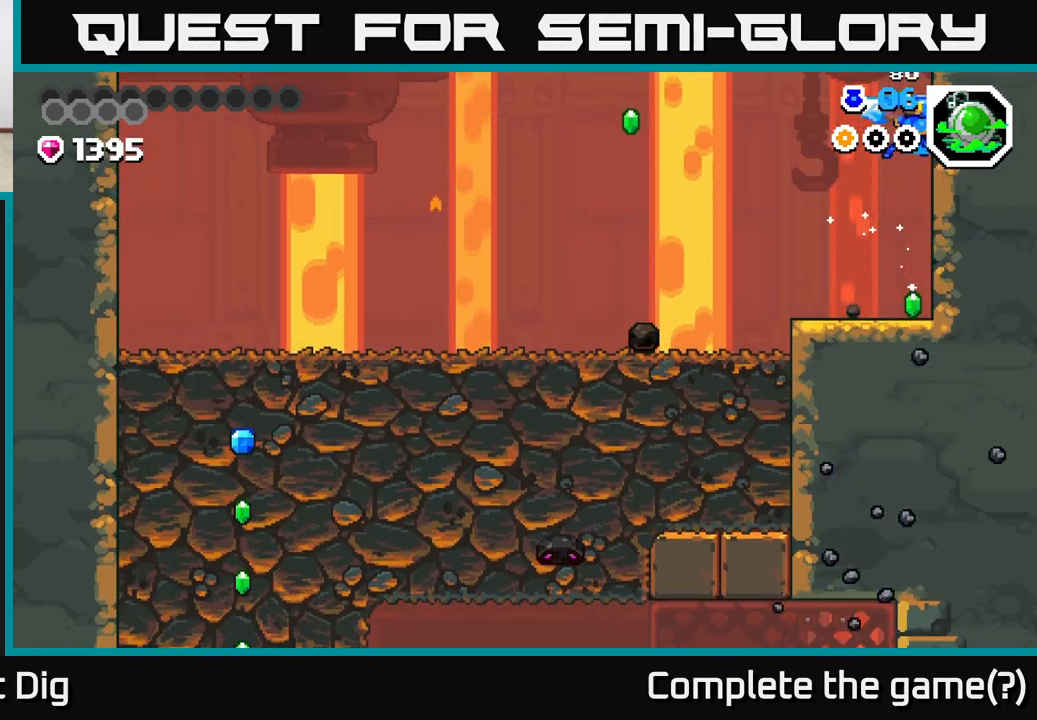
{"buttons": [], "left_stick": "left", "right_stick": "center", "events": [[17, "X", "up"], [133, "X", "down"], [233, "A", "up"], [267, "X", "up"], [283, "left_stick", "right"], [367, "left_stick", "down-left"], [500, "left_stick", "left"]]}
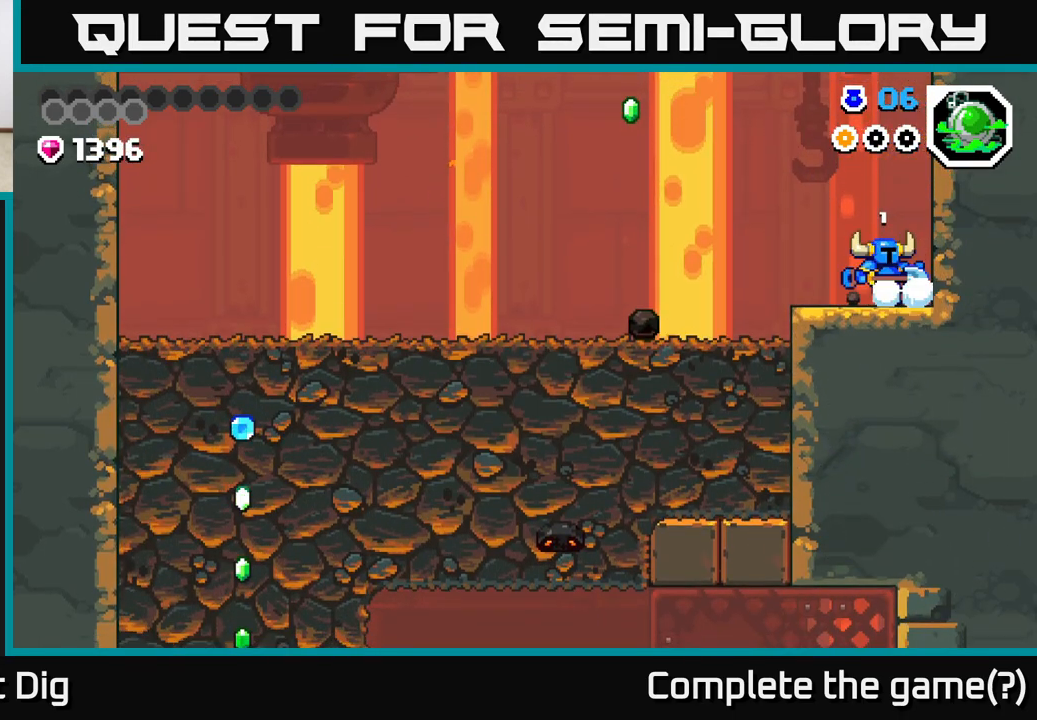
{"buttons": ["A"], "left_stick": "left", "right_stick": "center", "events": [[417, "A", "down"]]}
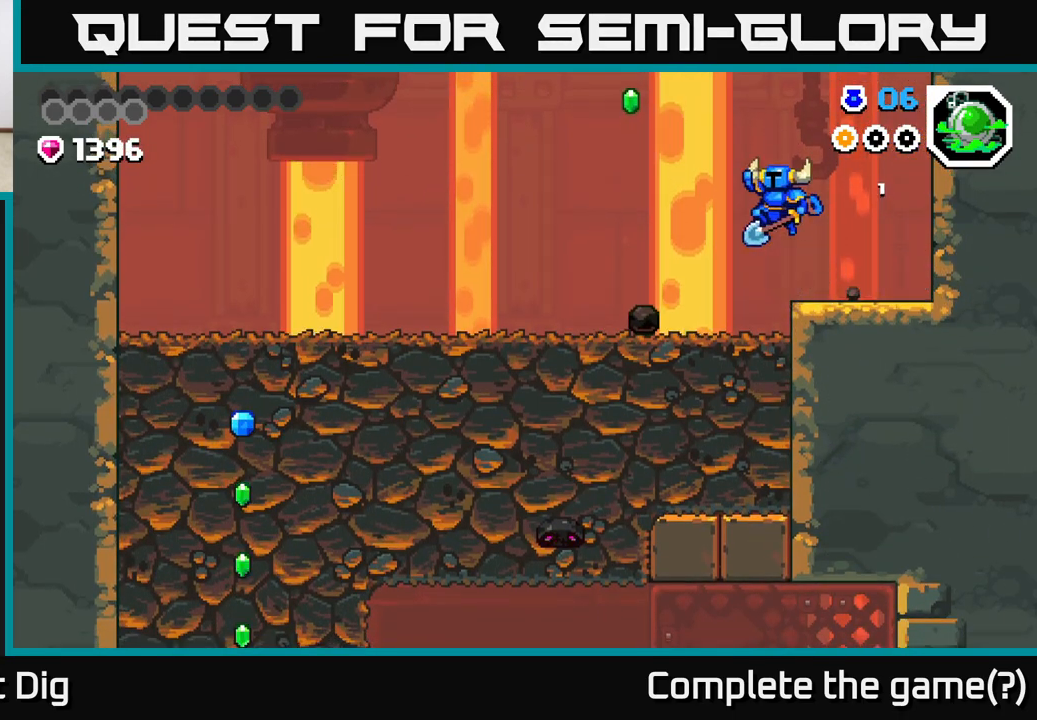
{"buttons": [], "left_stick": "left", "right_stick": "center", "events": [[317, "A", "up"]]}
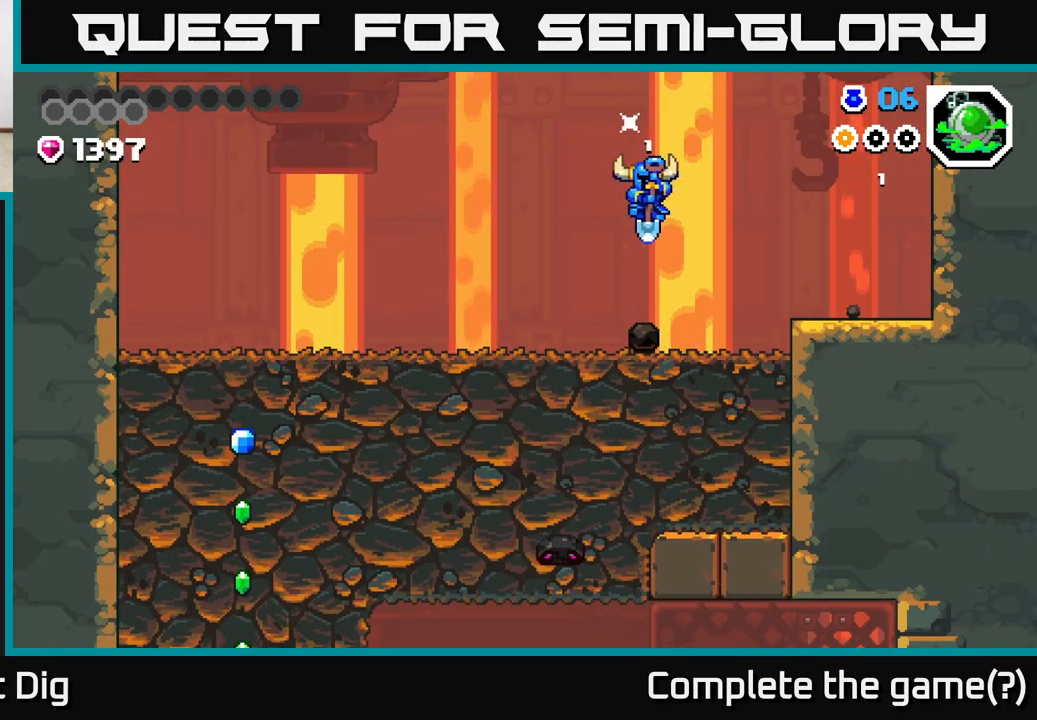
{"buttons": [], "left_stick": "left", "right_stick": "center", "events": []}
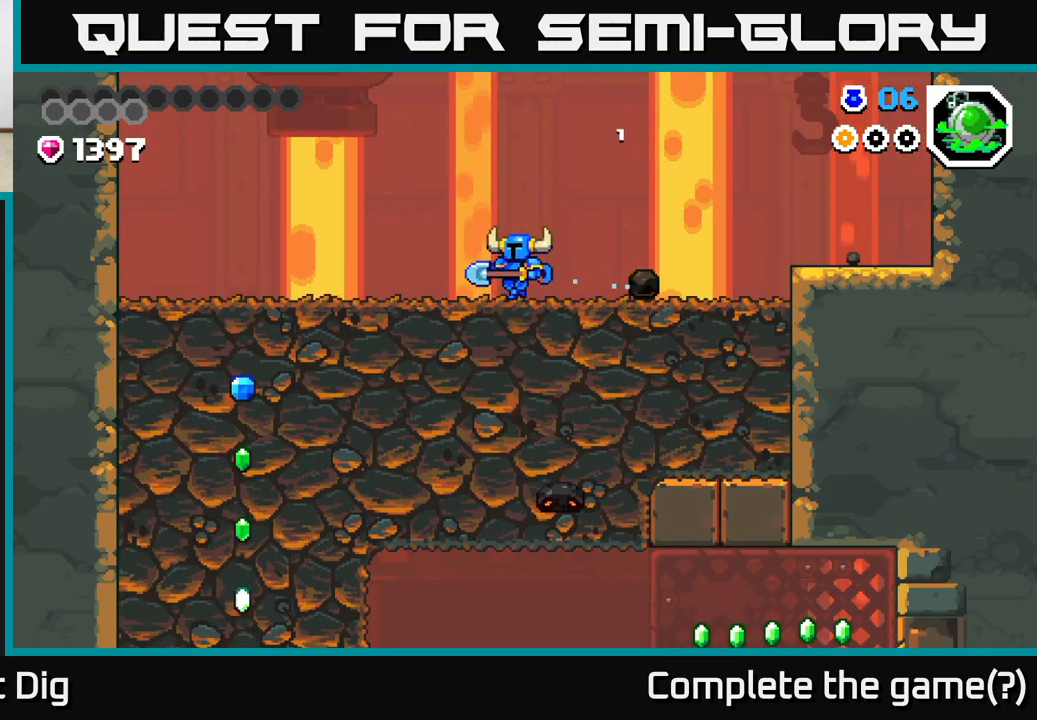
{"buttons": ["X"], "left_stick": "down", "right_stick": "center", "events": [[83, "left_stick", "right"], [433, "left_stick", "down"], [483, "X", "down"]]}
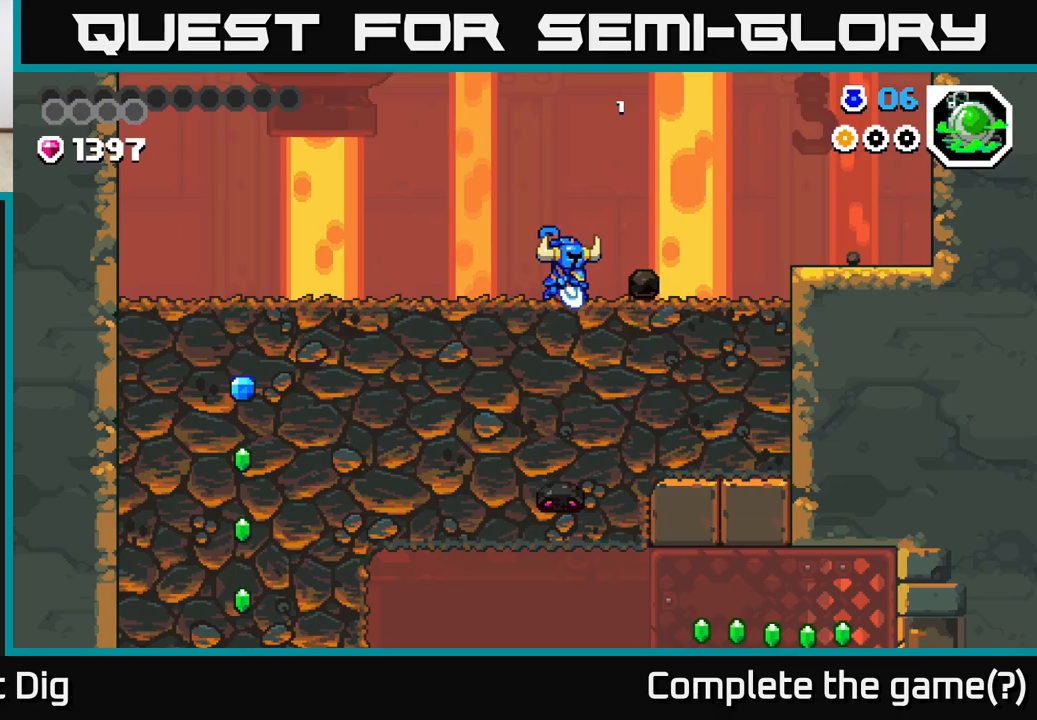
{"buttons": [], "left_stick": "down", "right_stick": "center", "events": [[67, "X", "up"], [150, "X", "down"], [250, "X", "up"], [333, "X", "down"], [450, "X", "up"]]}
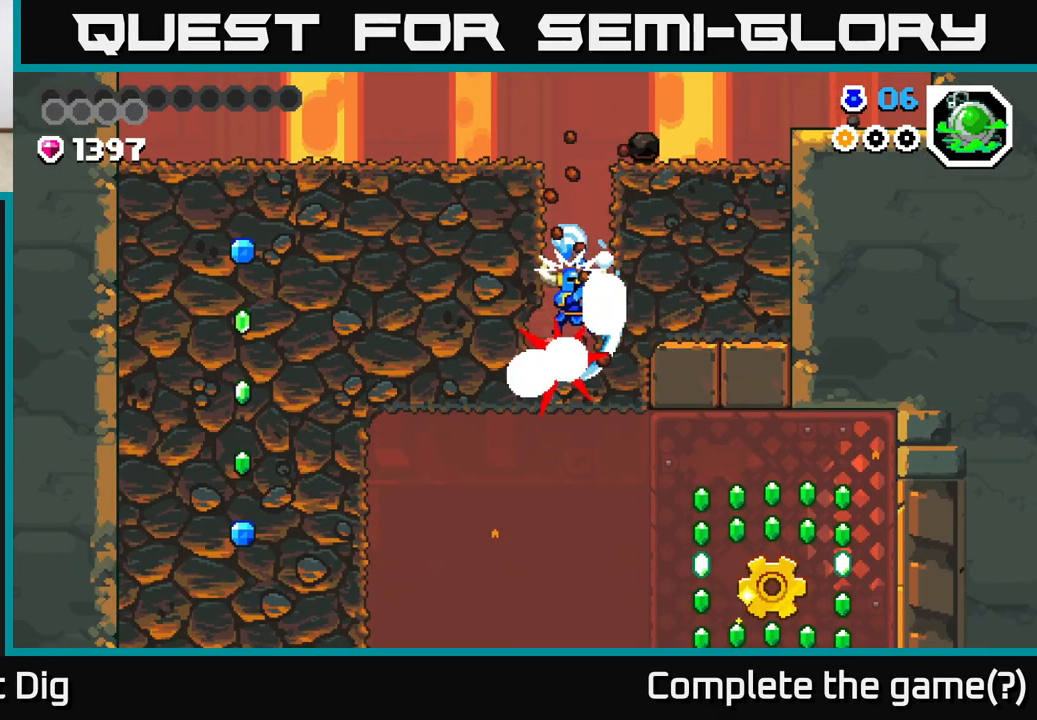
{"buttons": [], "left_stick": "down", "right_stick": "center", "events": [[33, "X", "down"], [133, "X", "up"], [200, "X", "down"], [317, "X", "up"], [417, "X", "down"], [500, "X", "up"]]}
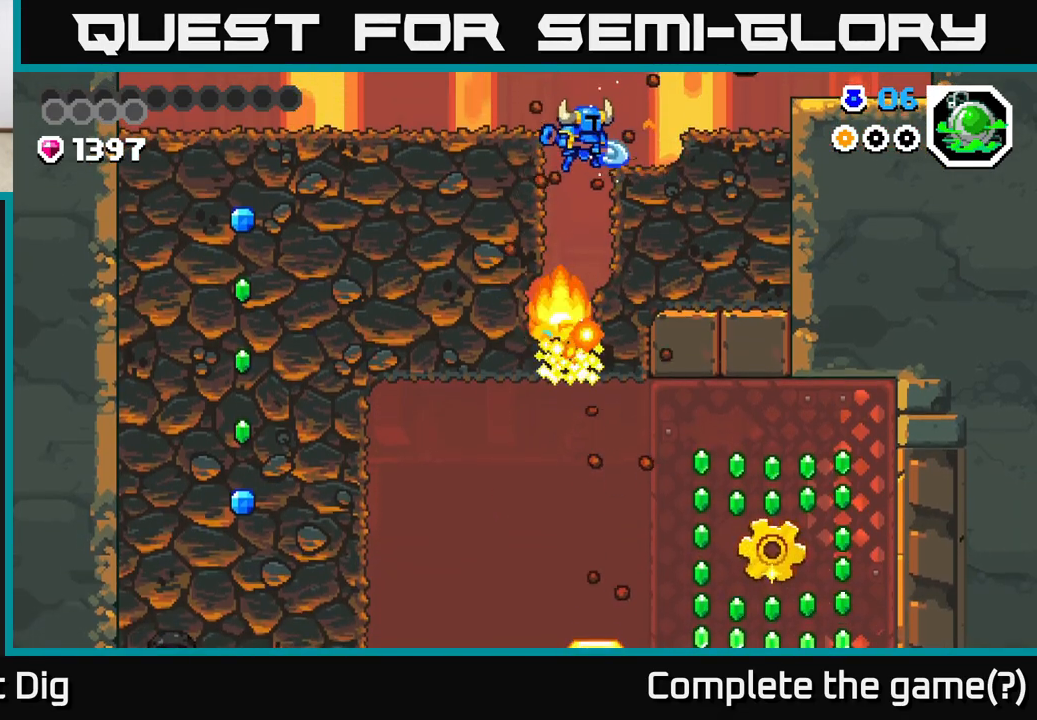
{"buttons": ["A"], "left_stick": "right", "right_stick": "center", "events": [[100, "X", "down"], [133, "A", "down"], [183, "X", "up"], [250, "left_stick", "right"], [400, "A", "up"], [467, "A", "down"]]}
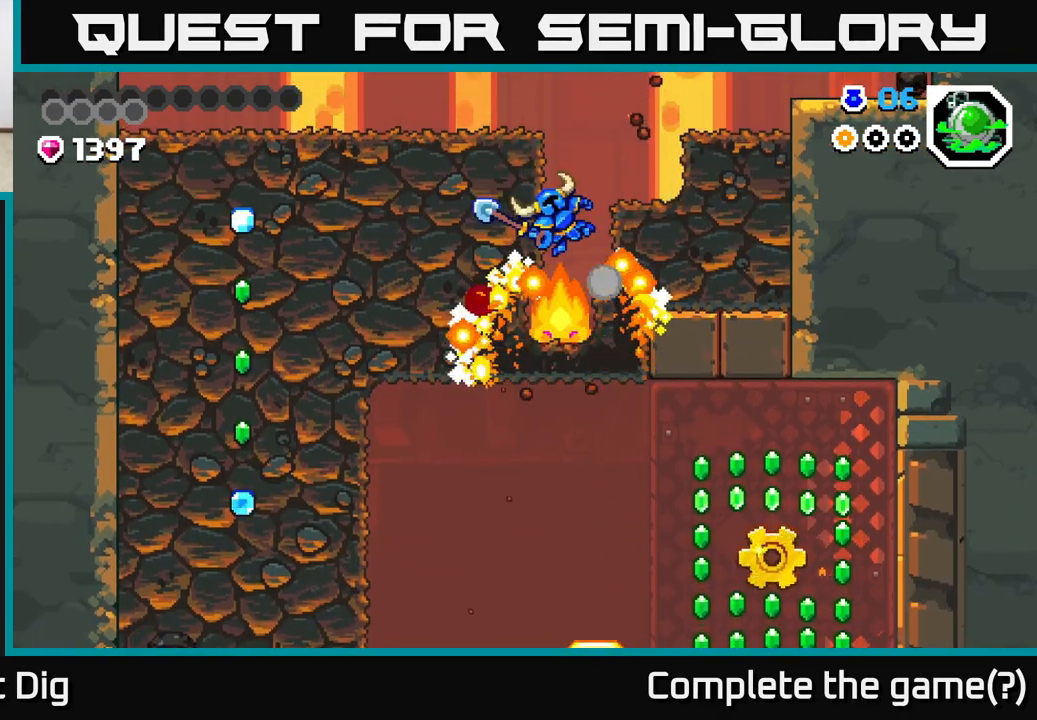
{"buttons": ["A"], "left_stick": "right", "right_stick": "center", "events": [[167, "left_stick", "up"], [217, "A", "up"], [283, "A", "down"], [283, "left_stick", "right"]]}
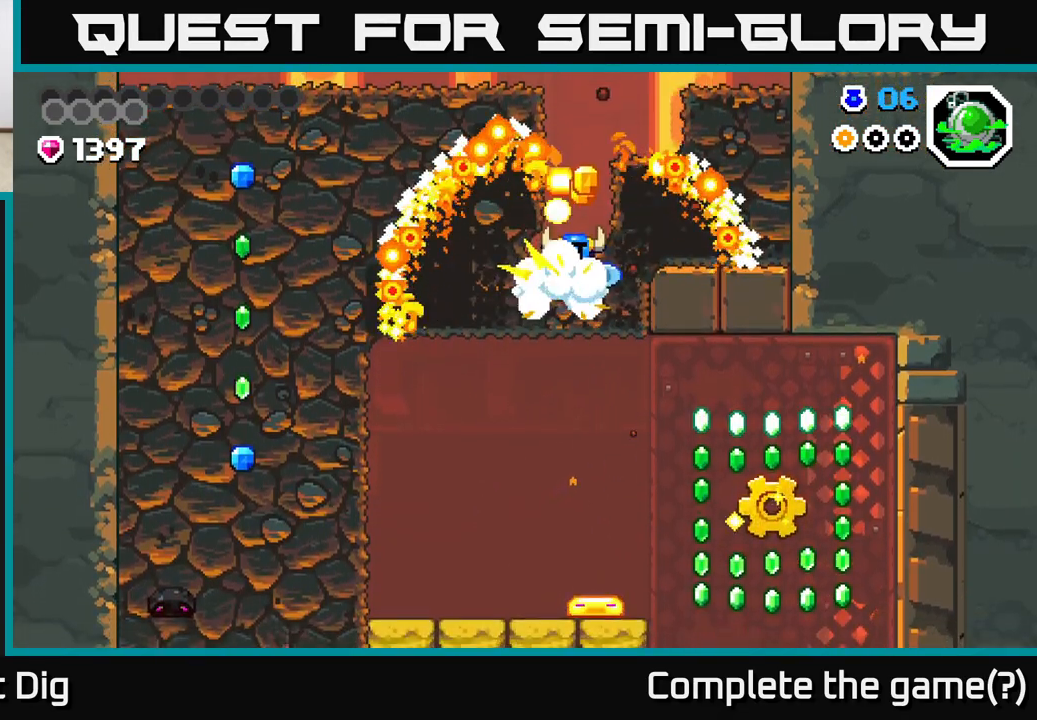
{"buttons": ["A"], "left_stick": "right", "right_stick": "center", "events": [[33, "A", "up"], [267, "A", "down"]]}
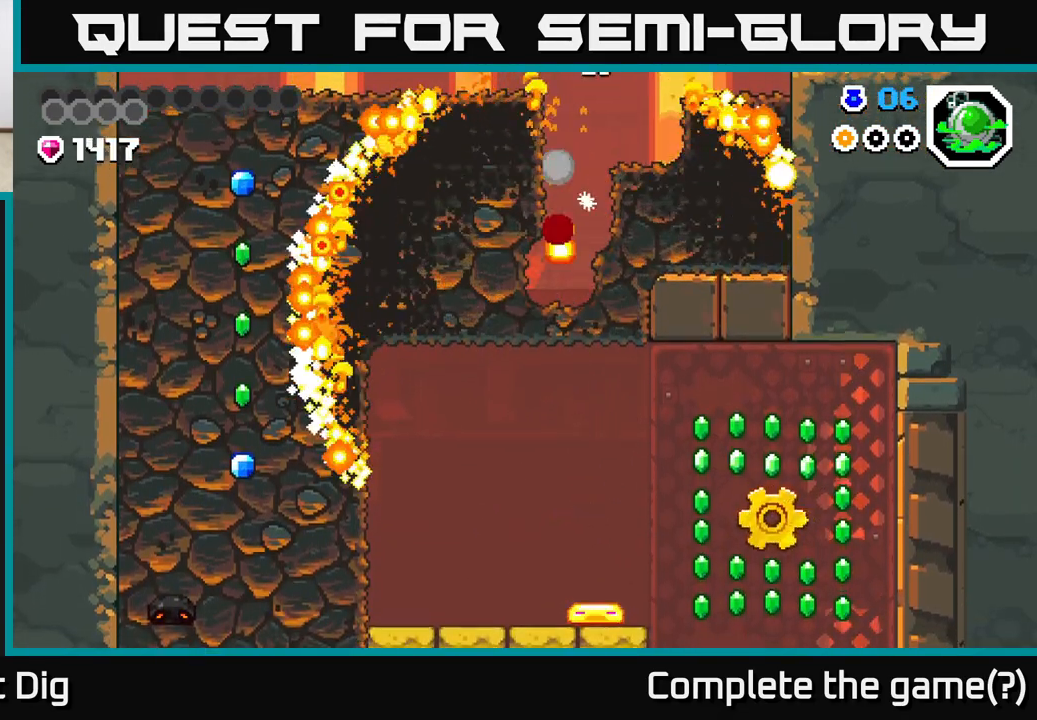
{"buttons": ["A"], "left_stick": "left", "right_stick": "center", "events": [[200, "A", "up"], [317, "left_stick", "left"], [467, "A", "down"]]}
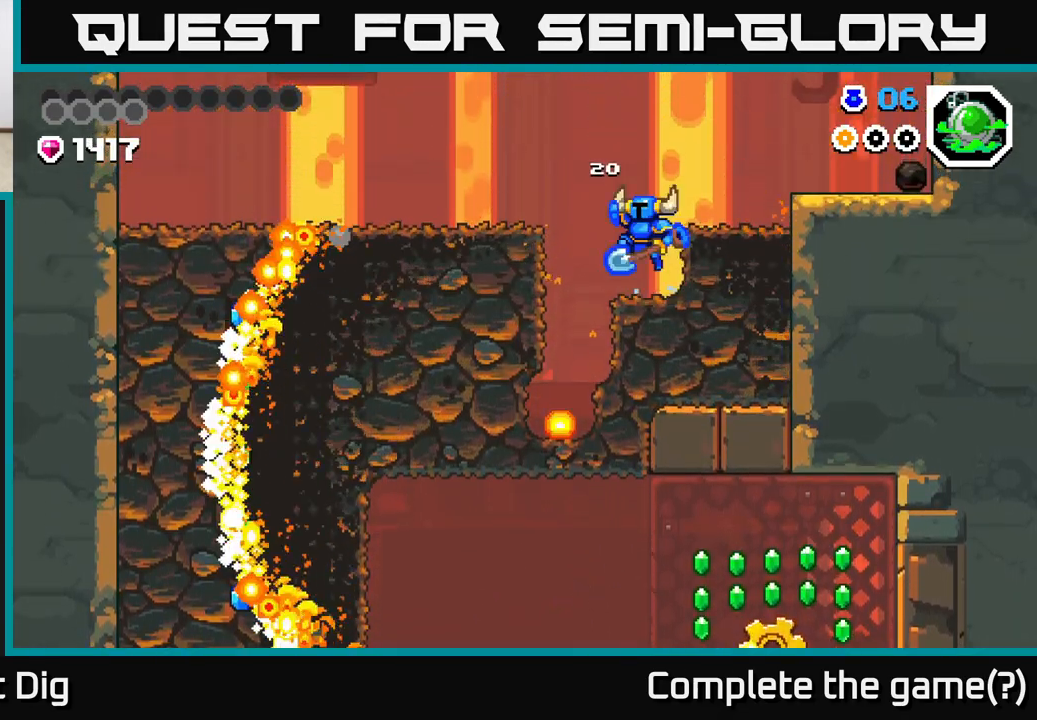
{"buttons": [], "left_stick": "center", "right_stick": "center", "events": [[167, "A", "up"], [183, "left_stick", "center"]]}
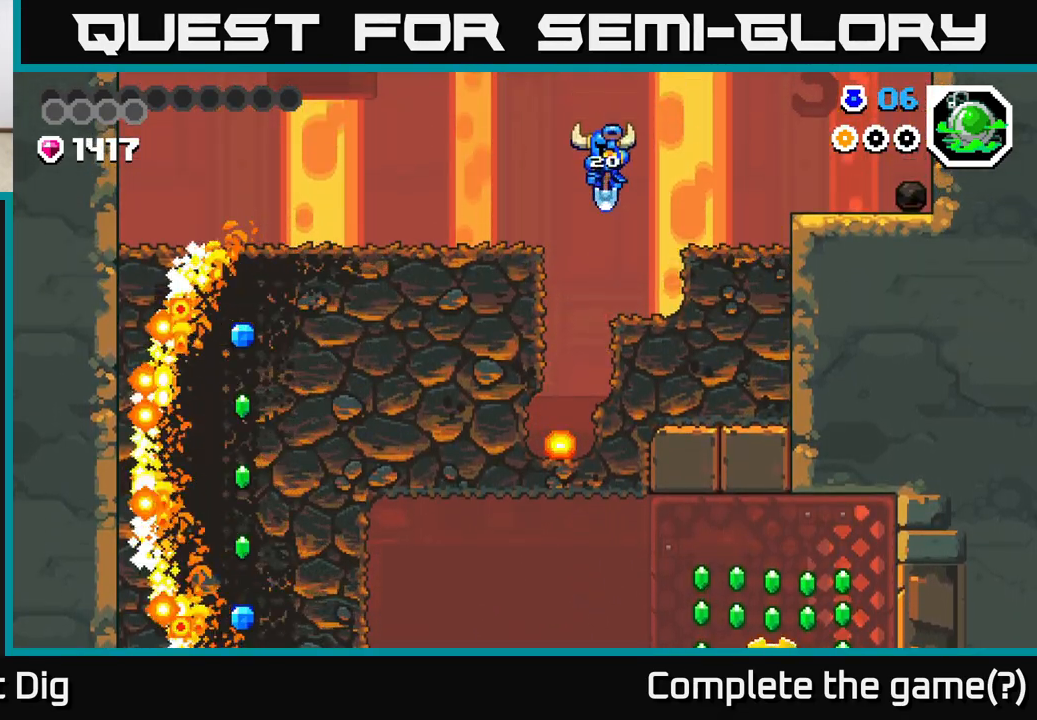
{"buttons": ["A"], "left_stick": "left", "right_stick": "center", "events": [[267, "A", "down"], [283, "left_stick", "left"]]}
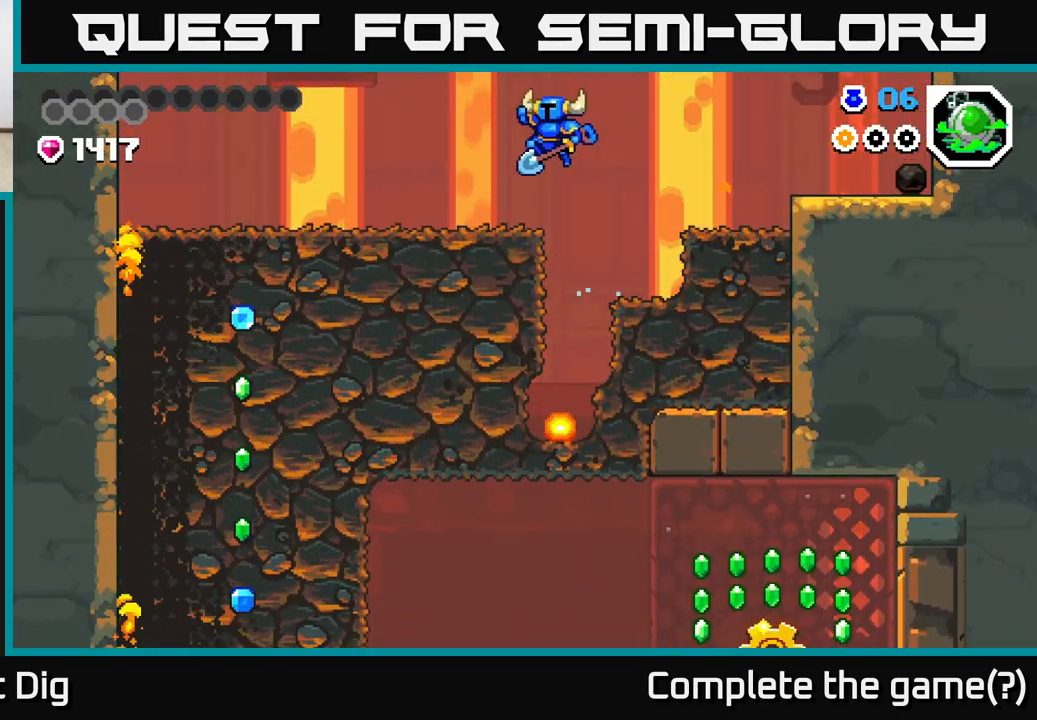
{"buttons": [], "left_stick": "up-left", "right_stick": "center", "events": [[167, "A", "up"], [333, "left_stick", "up-left"]]}
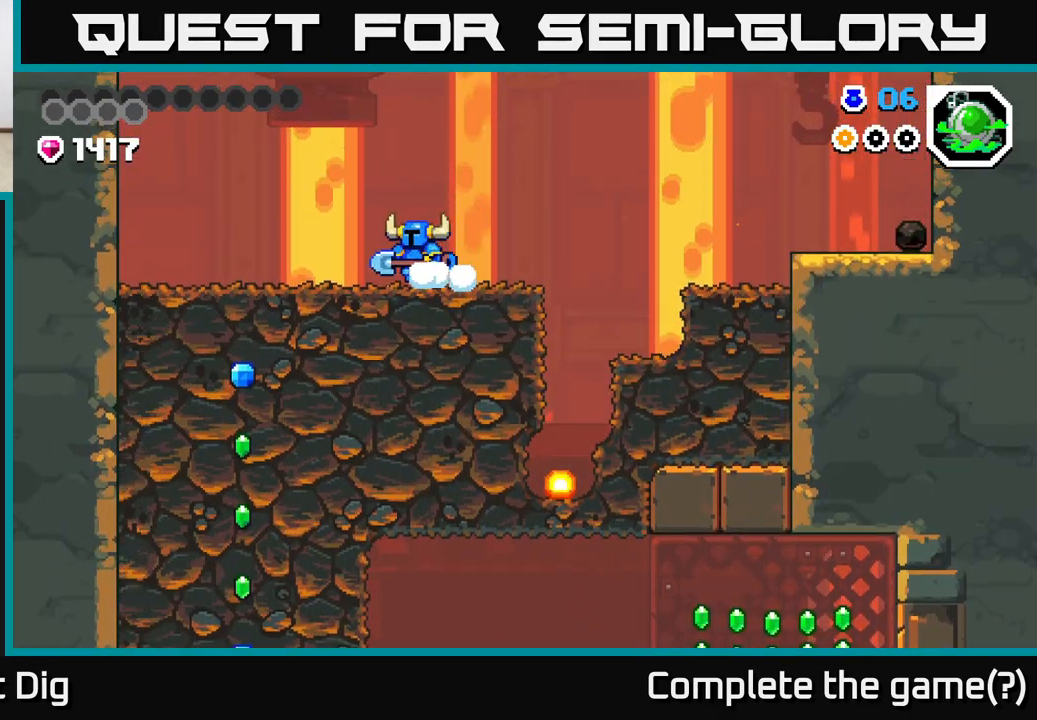
{"buttons": [], "left_stick": "up-left", "right_stick": "center", "events": [[150, "left_stick", "left"], [400, "left_stick", "up-left"]]}
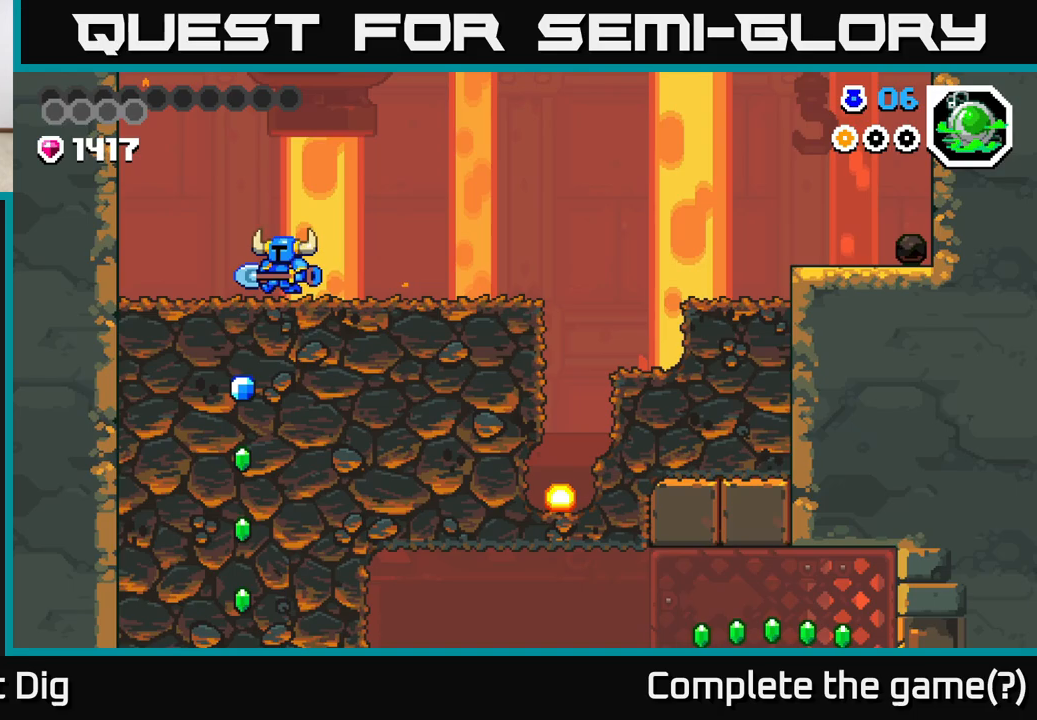
{"buttons": [], "left_stick": "down", "right_stick": "center", "events": [[150, "left_stick", "down"], [167, "X", "down"], [267, "X", "up"], [367, "X", "down"], [467, "X", "up"]]}
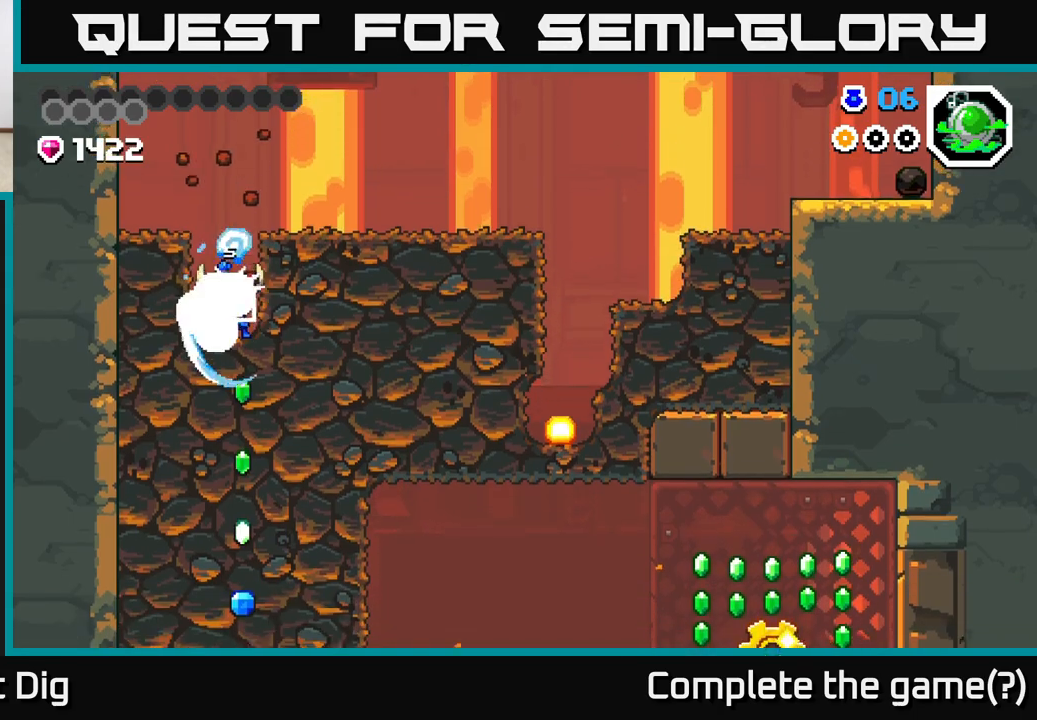
{"buttons": ["X"], "left_stick": "down", "right_stick": "center", "events": [[67, "X", "down"], [167, "X", "up"], [267, "X", "down"], [333, "X", "up"], [433, "X", "down"]]}
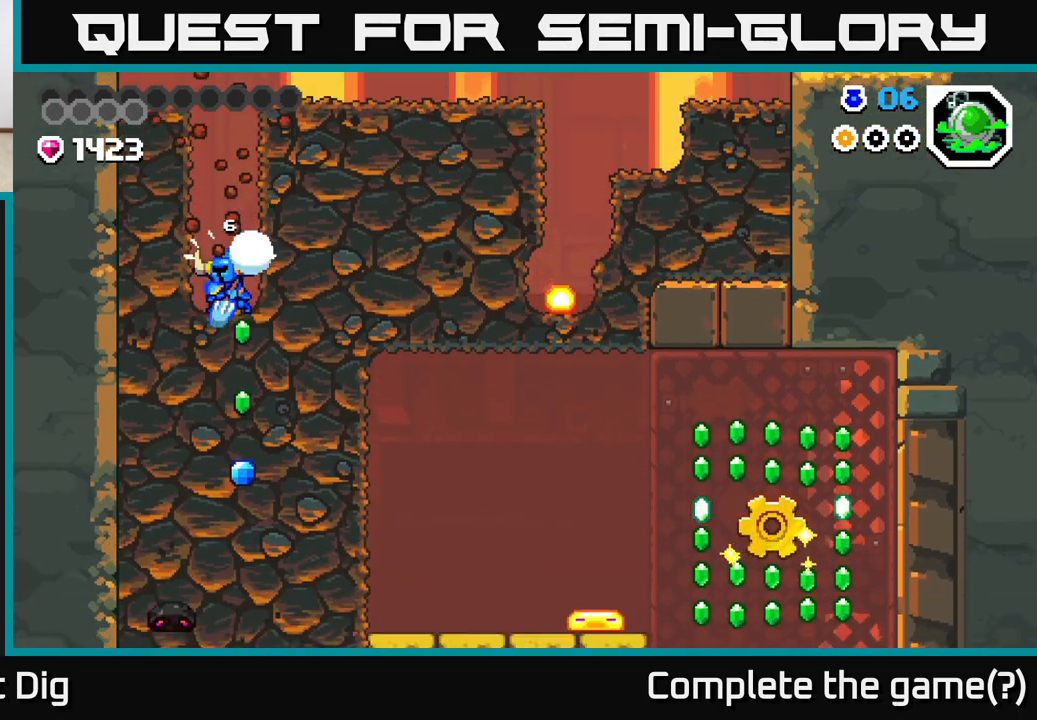
{"buttons": [], "left_stick": "down", "right_stick": "center", "events": [[17, "X", "up"], [117, "X", "down"], [233, "X", "up"], [317, "X", "down"], [433, "X", "up"]]}
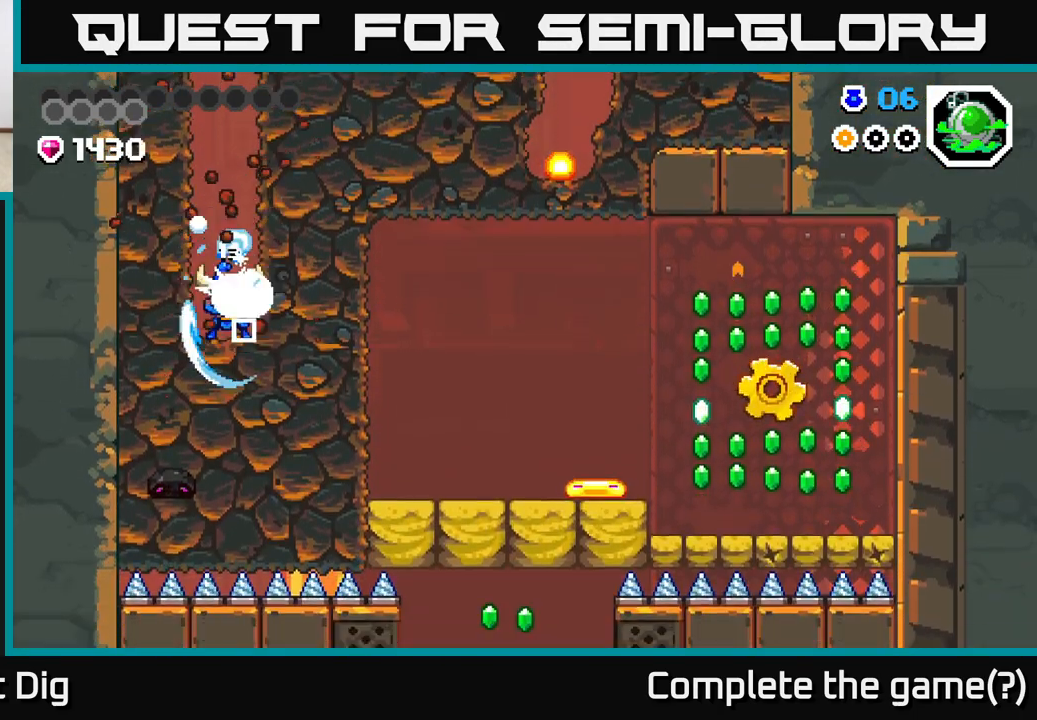
{"buttons": ["X"], "left_stick": "right", "right_stick": "center", "events": [[17, "X", "down"], [133, "X", "up"], [233, "X", "down"], [367, "X", "up"], [400, "left_stick", "right"], [450, "X", "down"]]}
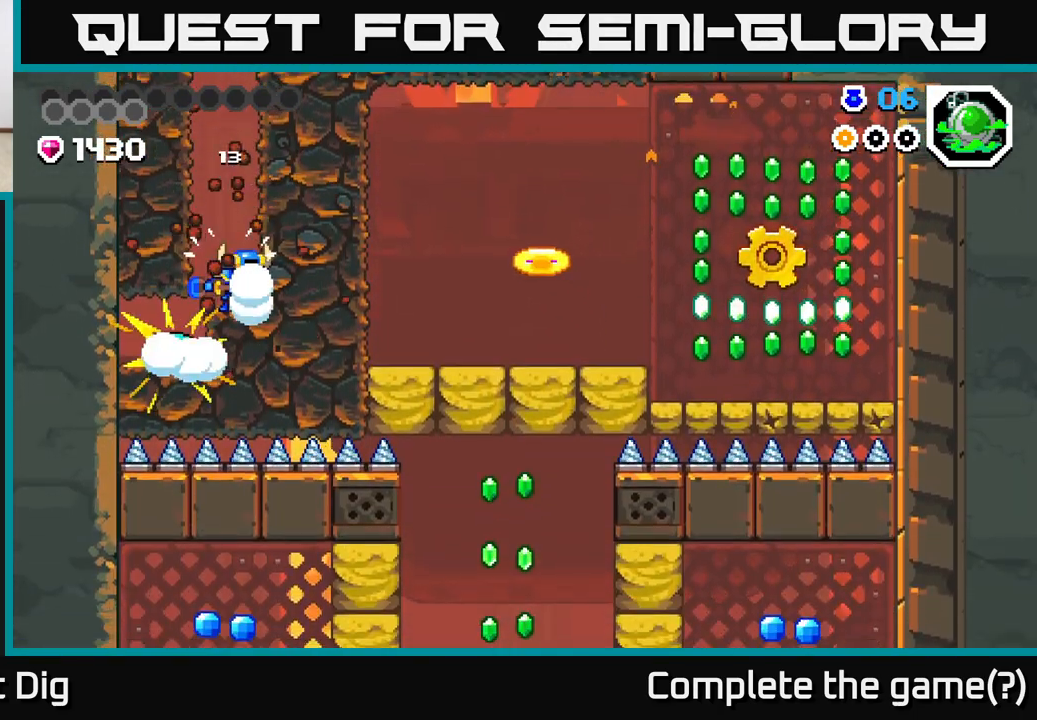
{"buttons": [], "left_stick": "right", "right_stick": "center", "events": [[33, "X", "up"], [150, "X", "down"], [233, "X", "up"], [300, "X", "down"], [400, "X", "up"]]}
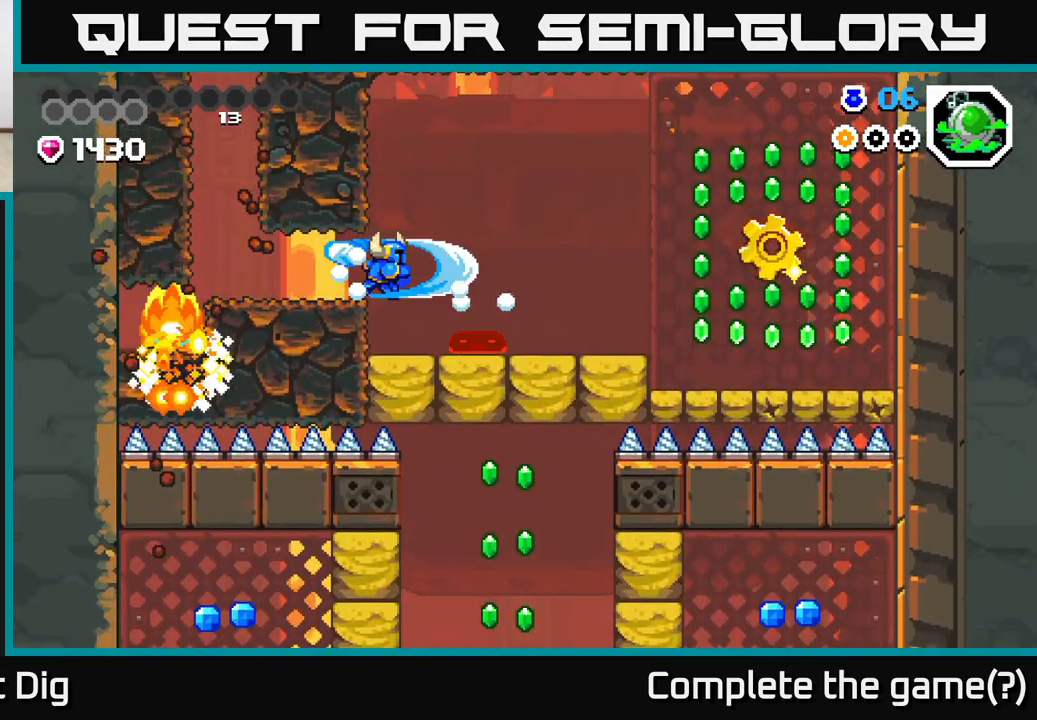
{"buttons": ["A"], "left_stick": "right", "right_stick": "center", "events": [[50, "X", "down"], [167, "X", "up"], [317, "A", "down"]]}
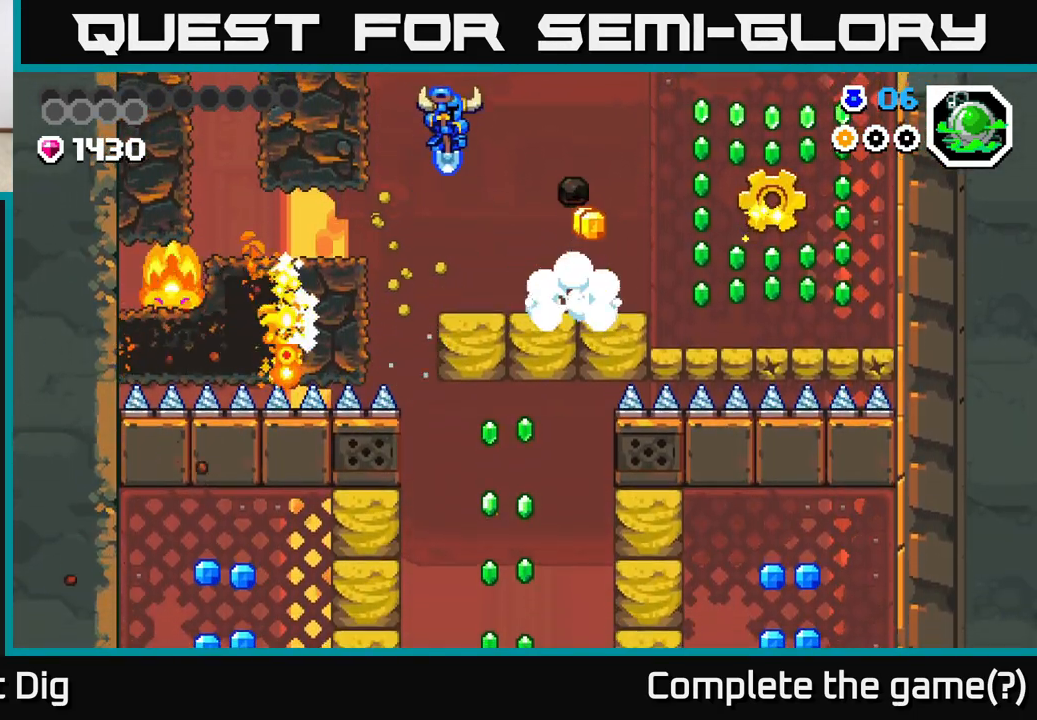
{"buttons": [], "left_stick": "right", "right_stick": "center", "events": [[217, "A", "up"]]}
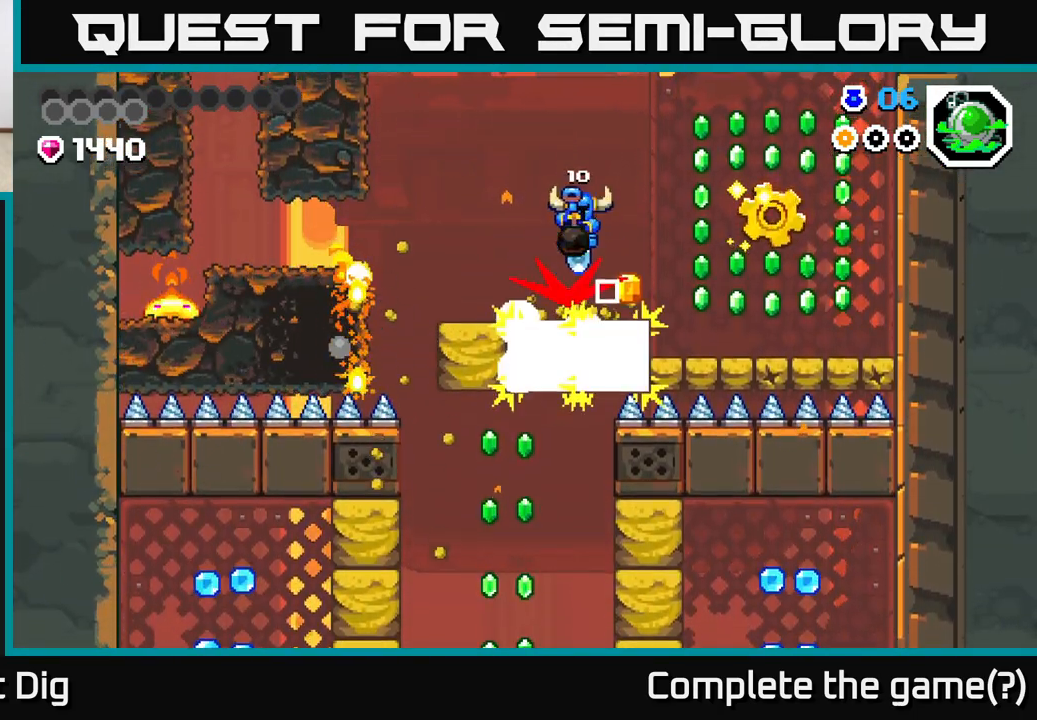
{"buttons": ["A"], "left_stick": "right", "right_stick": "center", "events": [[50, "A", "down"], [267, "A", "up"], [467, "A", "down"]]}
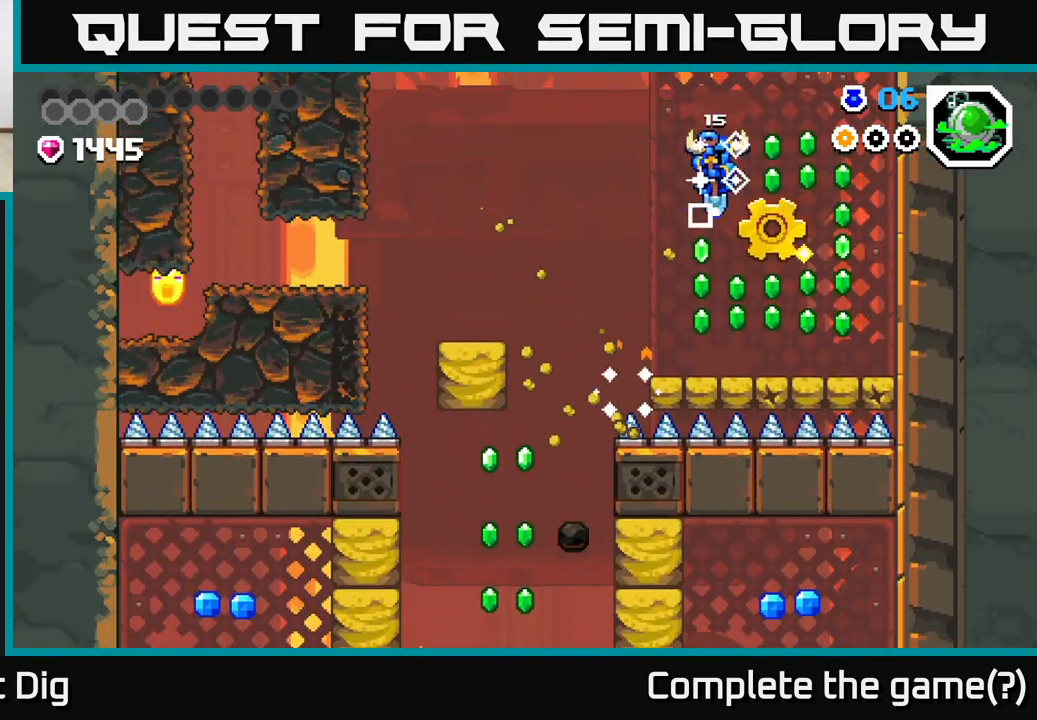
{"buttons": ["A"], "left_stick": "right", "right_stick": "center", "events": []}
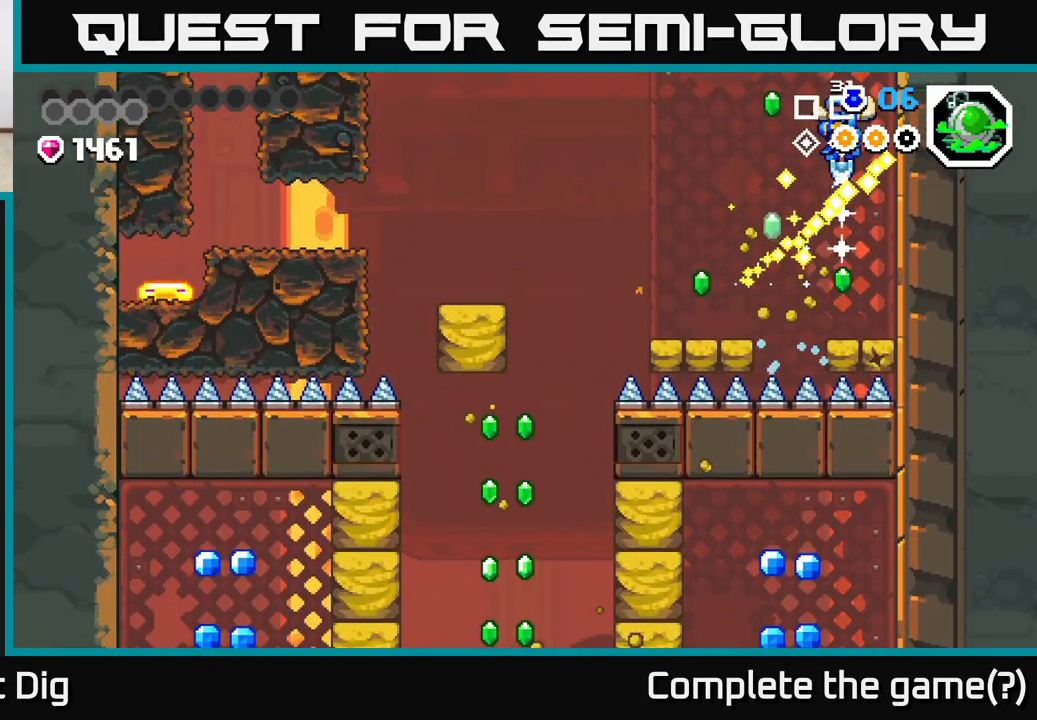
{"buttons": ["A"], "left_stick": "right", "right_stick": "center", "events": [[67, "left_stick", "up-left"], [283, "left_stick", "right"]]}